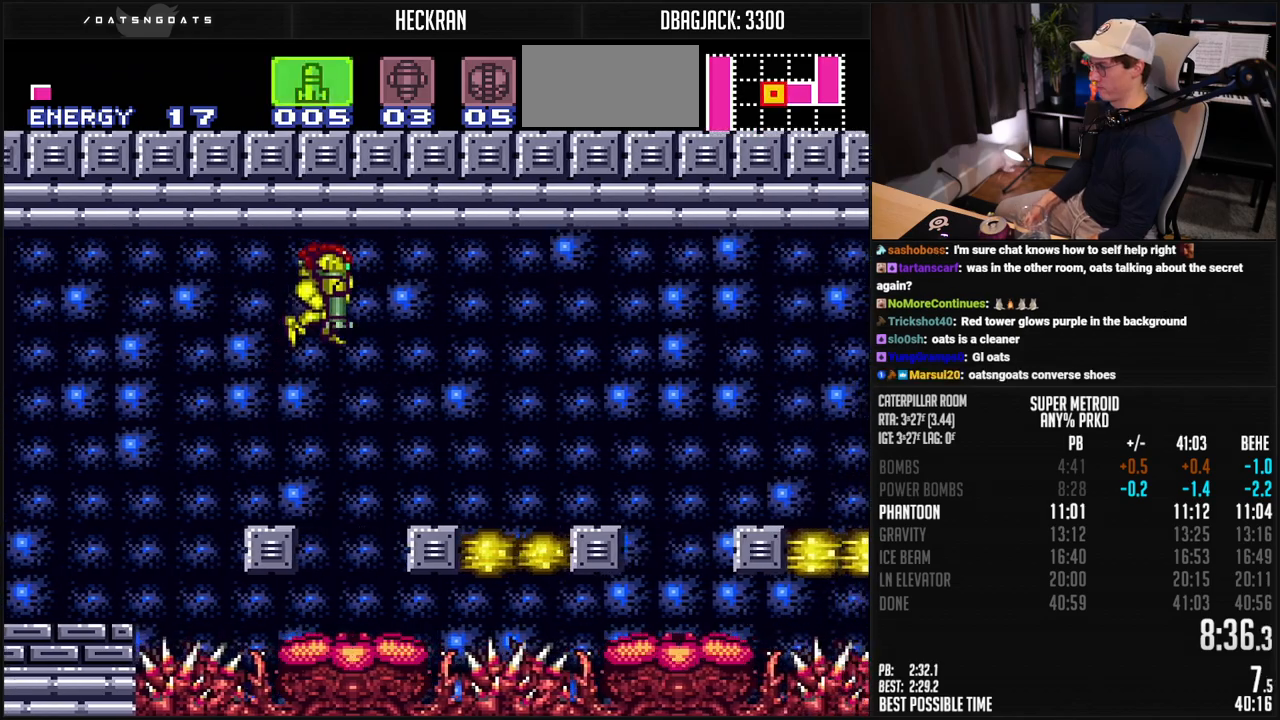
Gameplay with a controller (Nintendo layout); each line is a JSON object with the inputs held at the frame after it. "events" lists button and stick changes between this image and that frame as [ms after this image, input, new state], when the widget could be followed in between. Not read: L3 R3.
{"buttons": ["A", "B", "L1", "DPAD_RIGHT"], "events": [[34, "Y", "down"], [84, "Y", "up"], [167, "Y", "down"], [218, "Y", "up"], [301, "DPAD_LEFT", "down"], [335, "DPAD_DOWN", "up"], [351, "L1", "down"], [385, "DPAD_LEFT", "up"], [485, "DPAD_RIGHT", "down"]]}
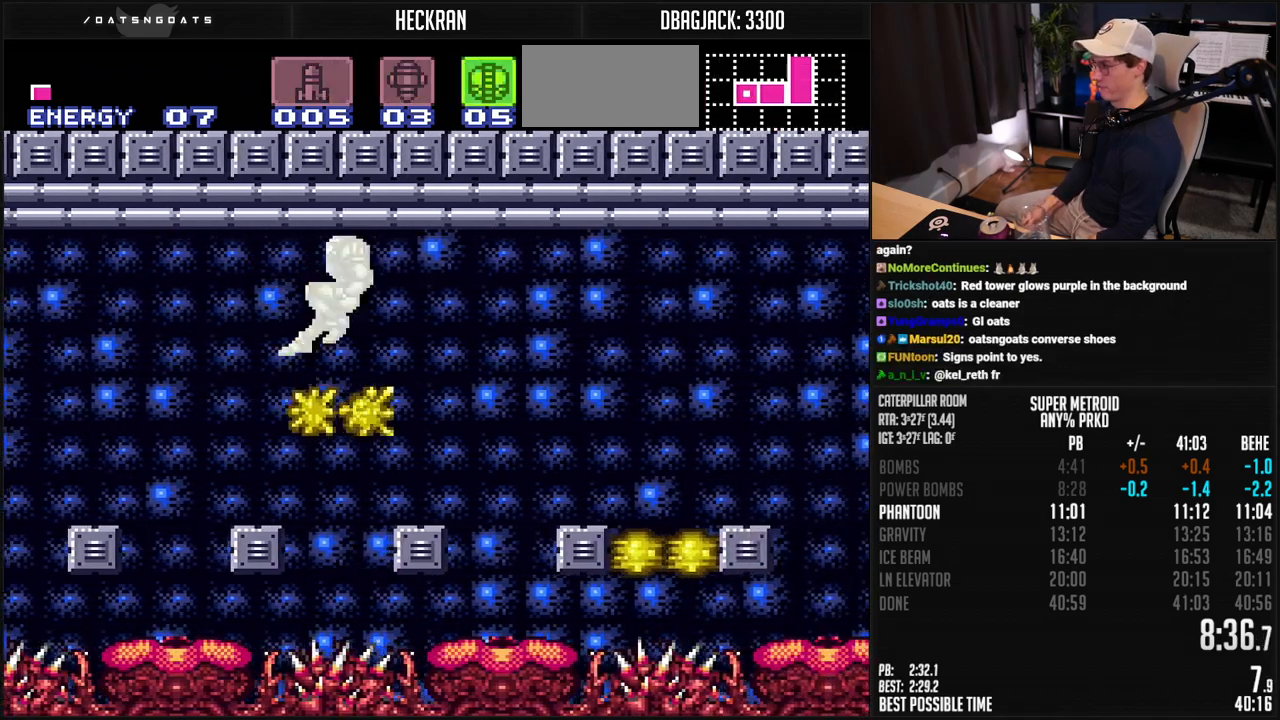
{"buttons": ["A", "B", "L1", "DPAD_RIGHT"], "events": []}
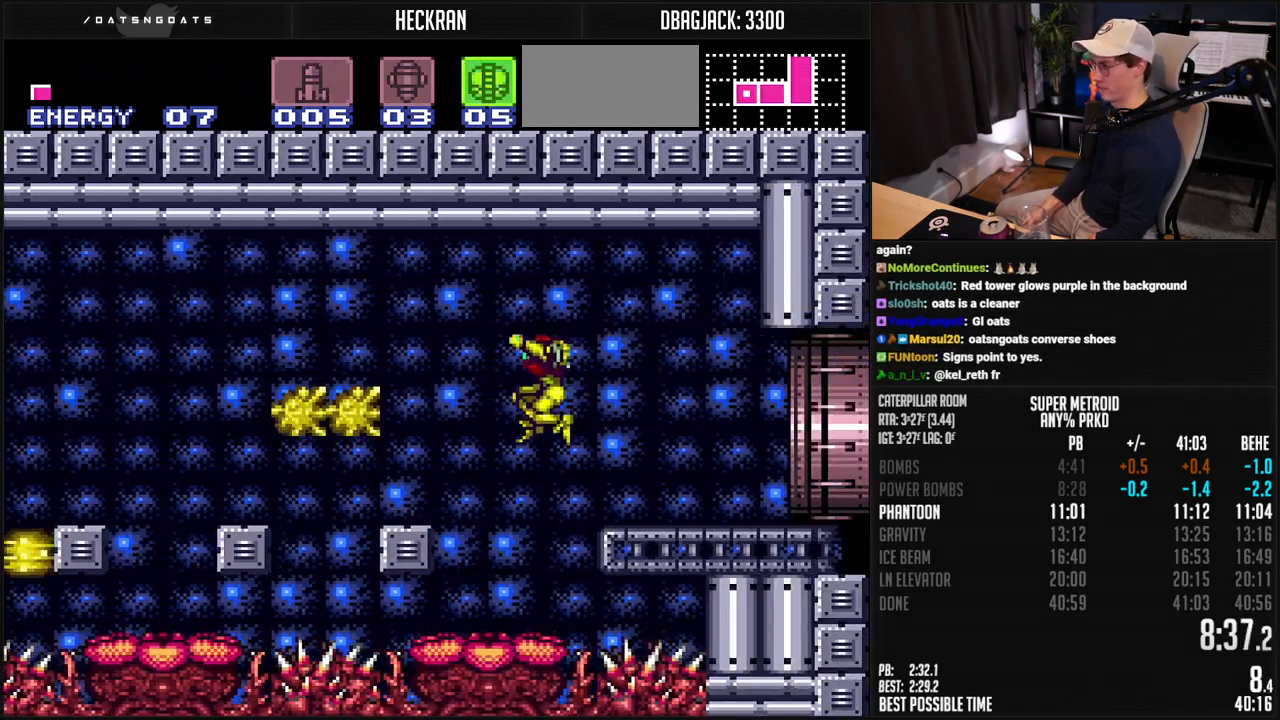
{"buttons": ["B", "DPAD_RIGHT"], "events": [[150, "X", "down"], [183, "L1", "up"], [200, "X", "up"], [217, "A", "up"], [334, "R1", "down"], [384, "R1", "up"], [417, "L1", "down"], [501, "L1", "up"]]}
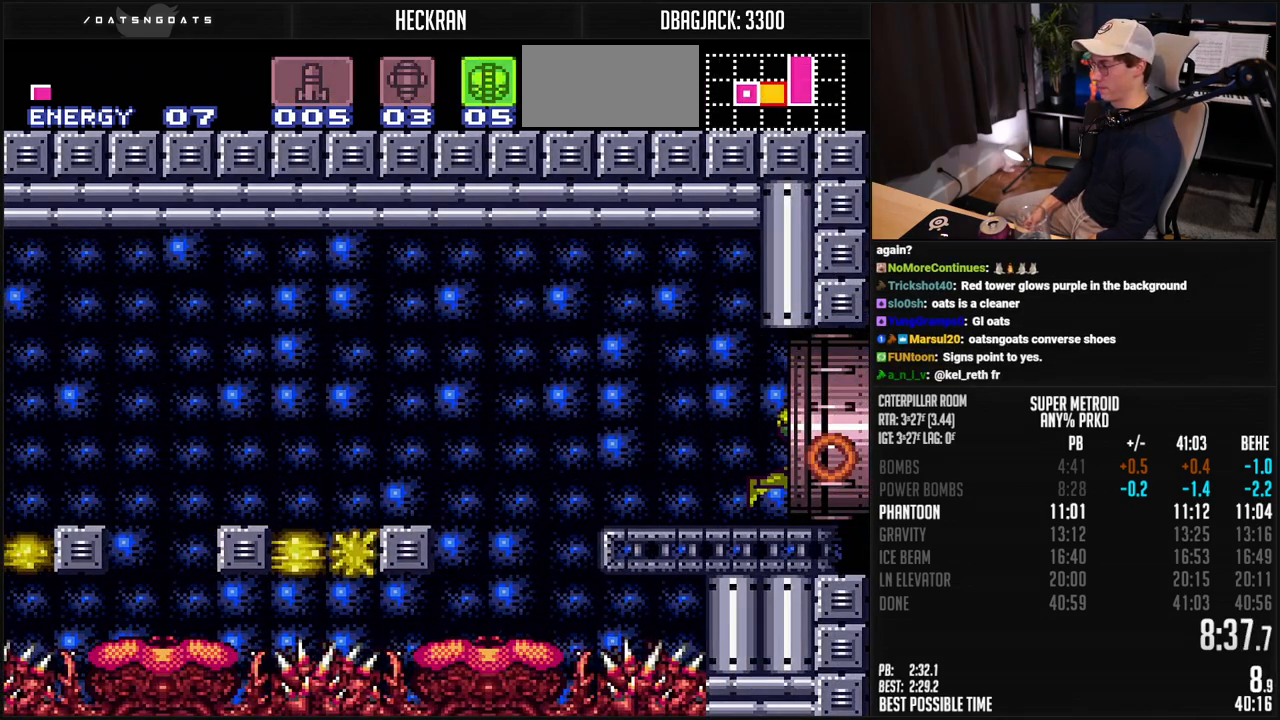
{"buttons": ["B"], "events": [[434, "DPAD_RIGHT", "up"]]}
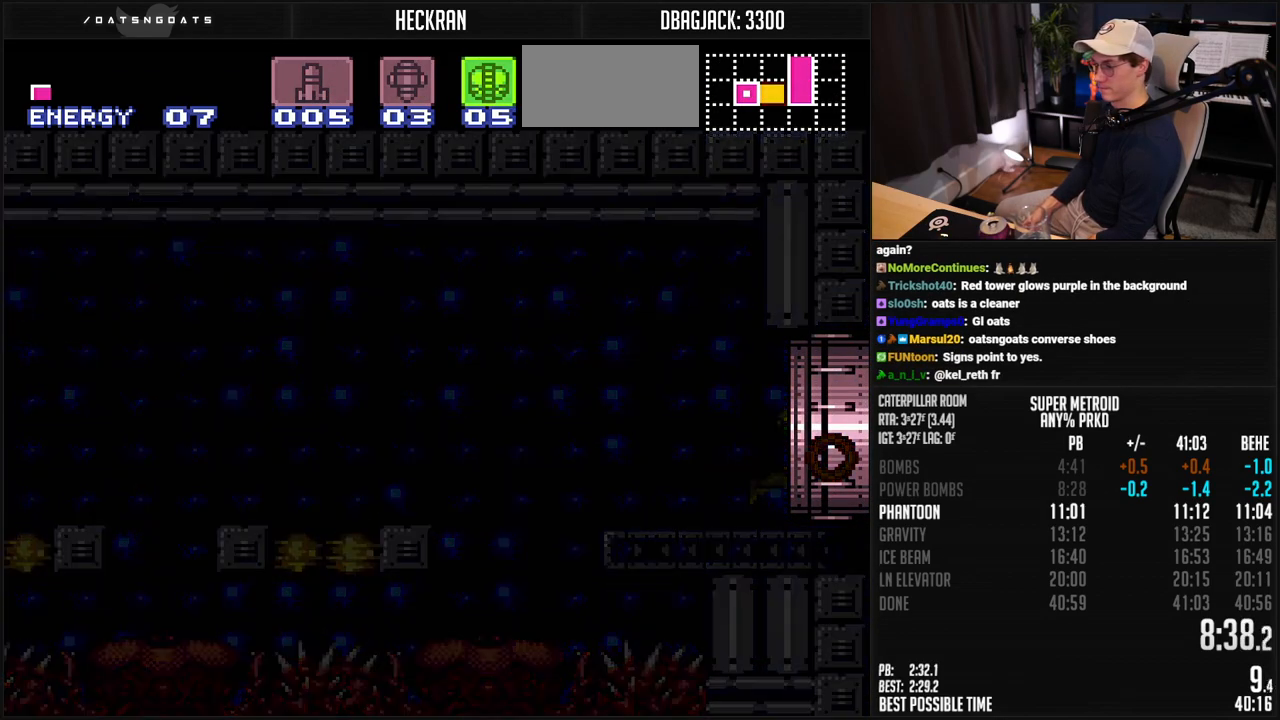
{"buttons": ["B"], "events": []}
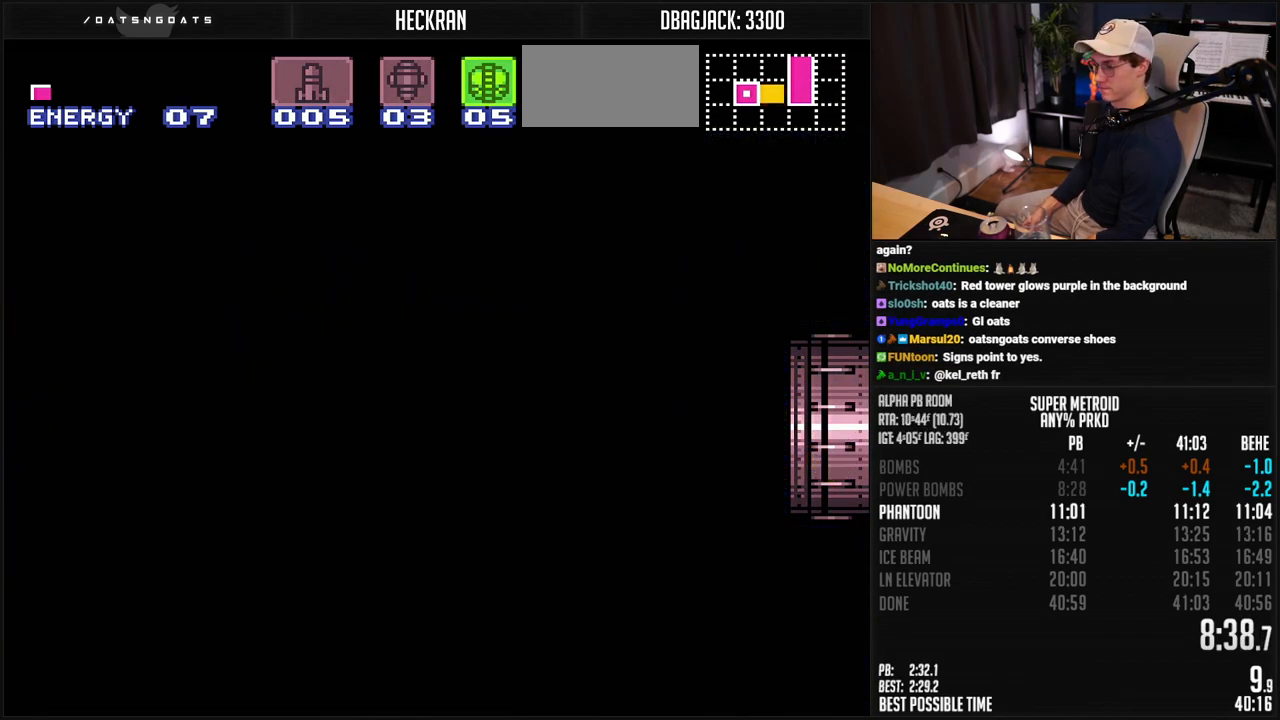
{"buttons": ["B"], "events": [[84, "B", "up"], [100, "B", "down"], [317, "B", "up"], [501, "B", "down"]]}
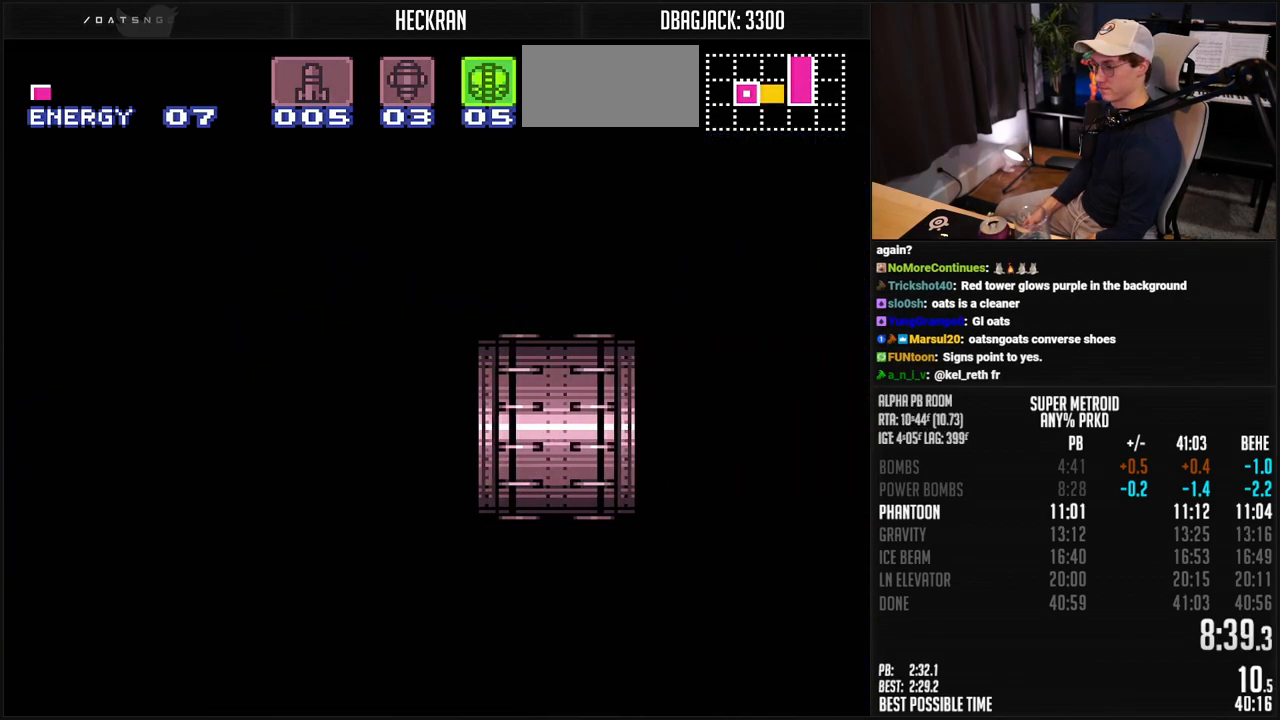
{"buttons": ["B"], "events": []}
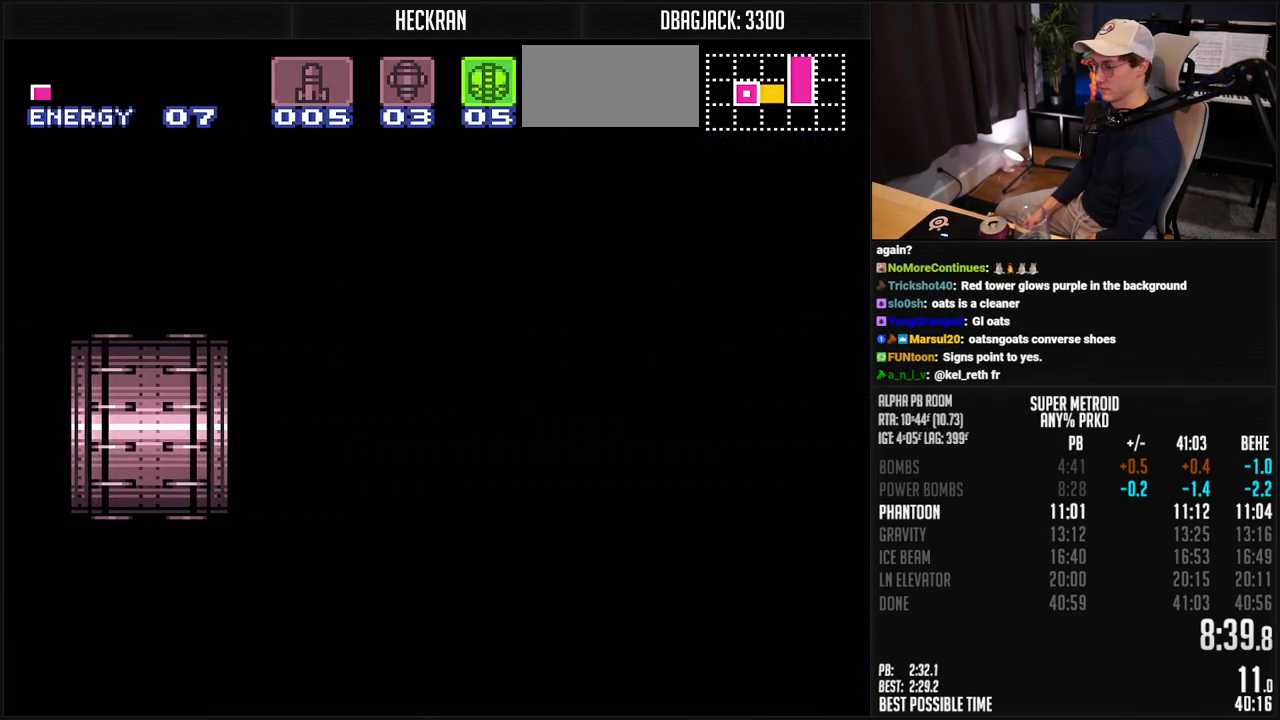
{"buttons": ["B", "DPAD_RIGHT"], "events": [[134, "DPAD_RIGHT", "down"], [184, "DPAD_RIGHT", "up"], [368, "DPAD_RIGHT", "down"]]}
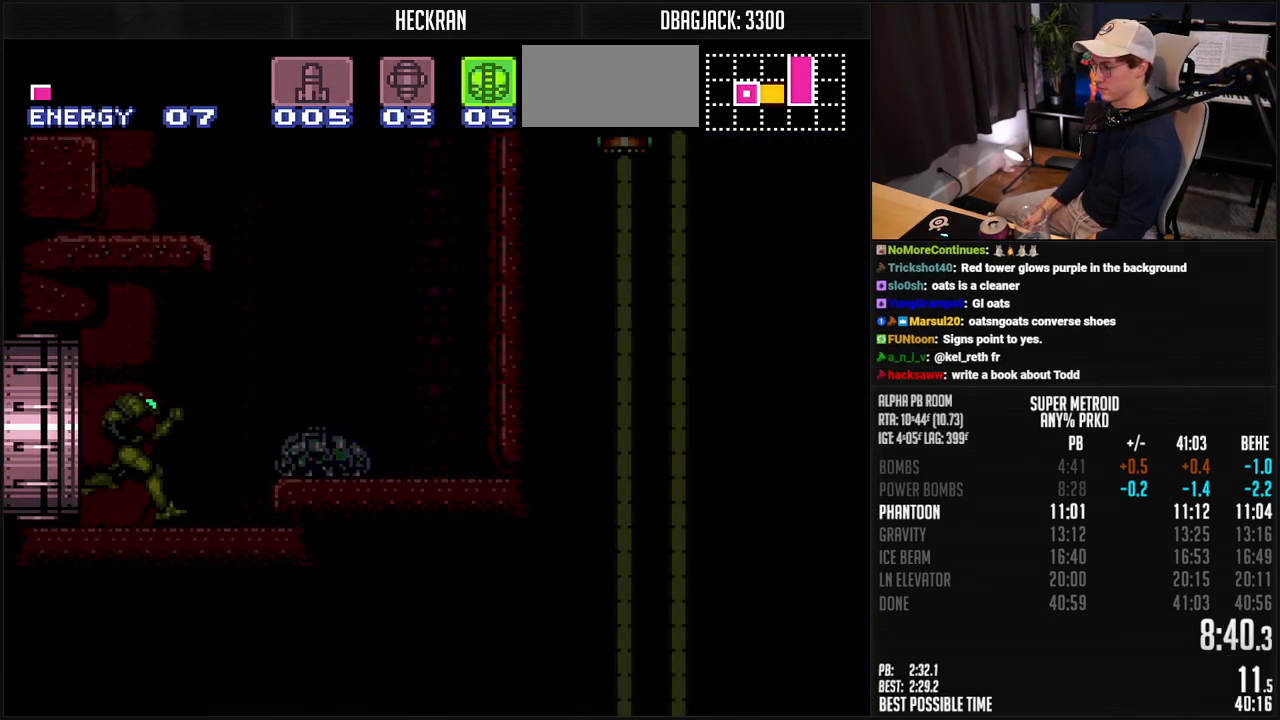
{"buttons": ["A", "B", "DPAD_RIGHT"], "events": [[167, "R1", "down"], [234, "R1", "up"], [451, "A", "down"]]}
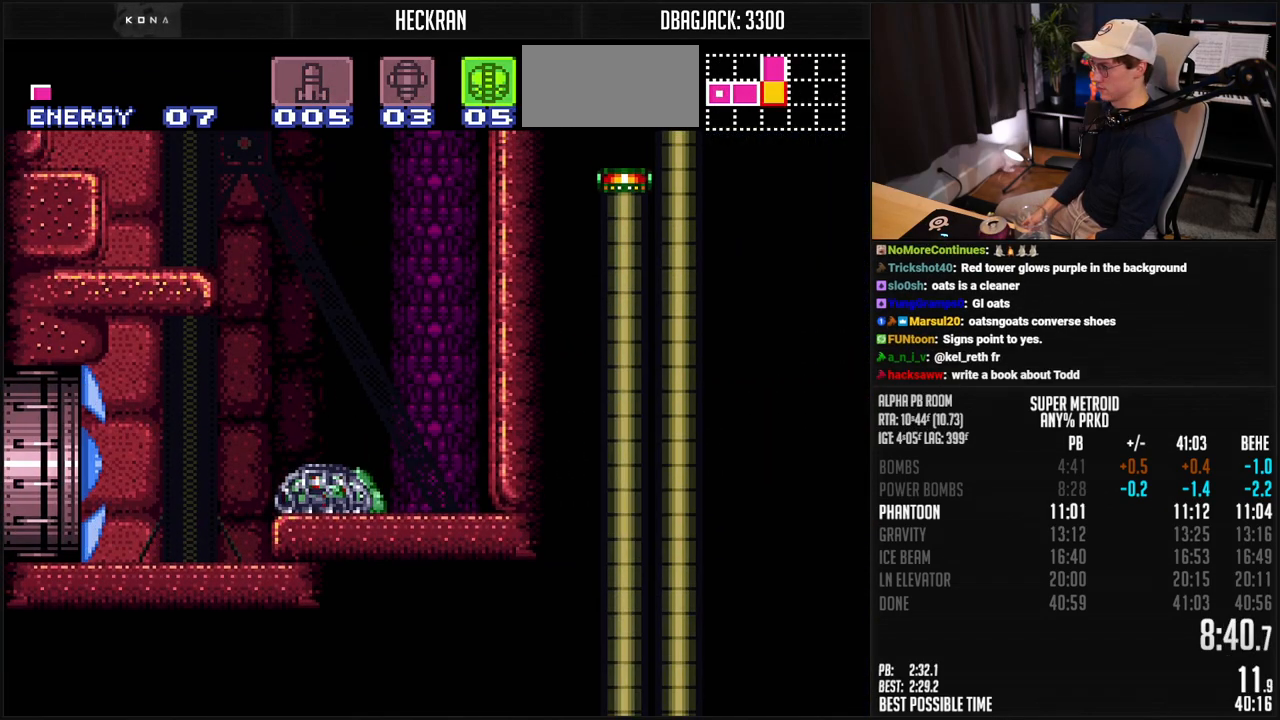
{"buttons": ["L1", "DPAD_LEFT"], "events": [[50, "DPAD_RIGHT", "up"], [117, "DPAD_LEFT", "down"], [418, "A", "up"], [418, "L1", "down"], [468, "B", "up"]]}
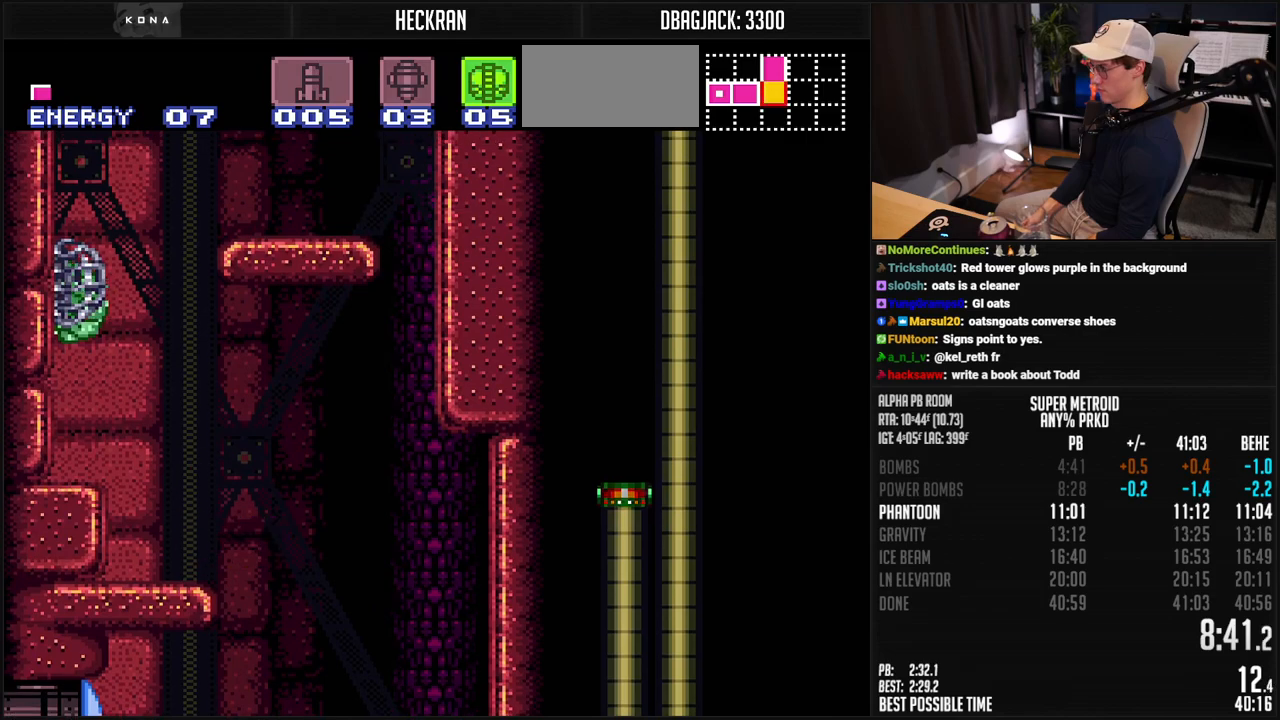
{"buttons": ["A", "B", "DPAD_RIGHT"], "events": [[17, "B", "down"], [17, "L1", "up"], [34, "A", "down"], [101, "DPAD_LEFT", "up"], [151, "DPAD_RIGHT", "down"]]}
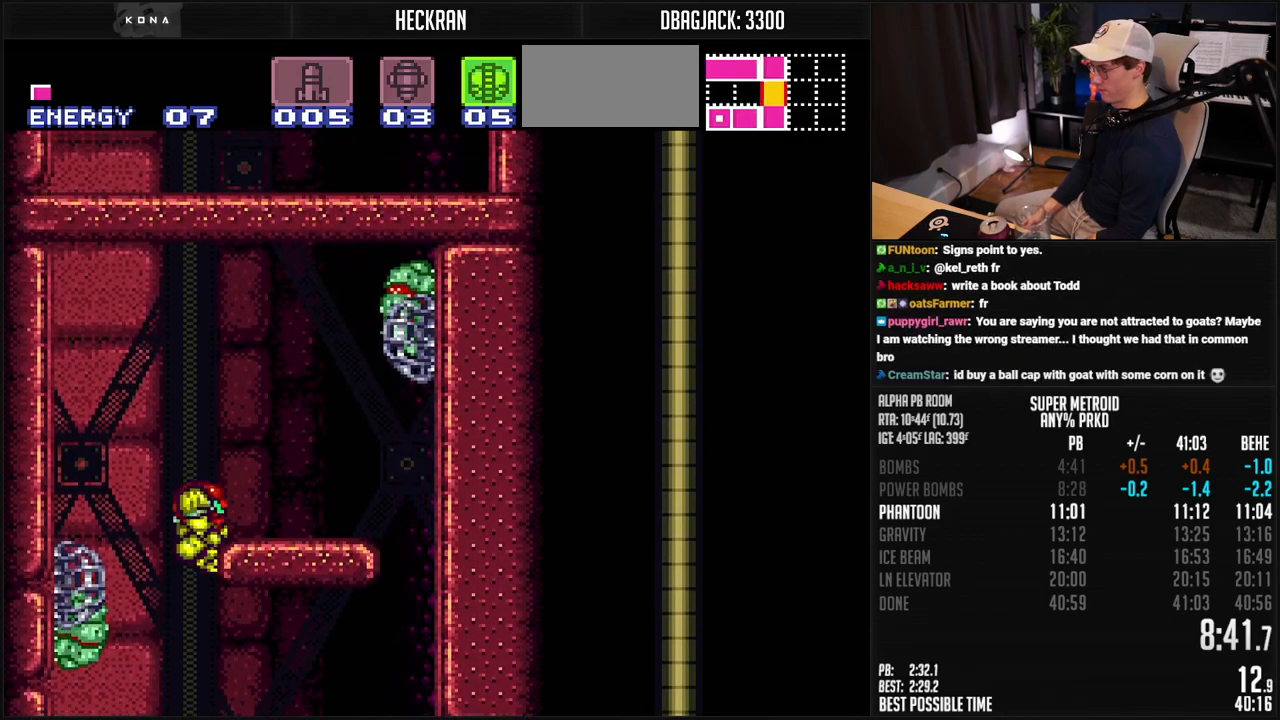
{"buttons": ["A", "B", "DPAD_UP"], "events": [[84, "L1", "down"], [117, "A", "up"], [201, "L1", "up"], [251, "A", "down"], [318, "DPAD_RIGHT", "up"], [318, "DPAD_UP", "down"], [401, "X", "down"], [485, "X", "up"]]}
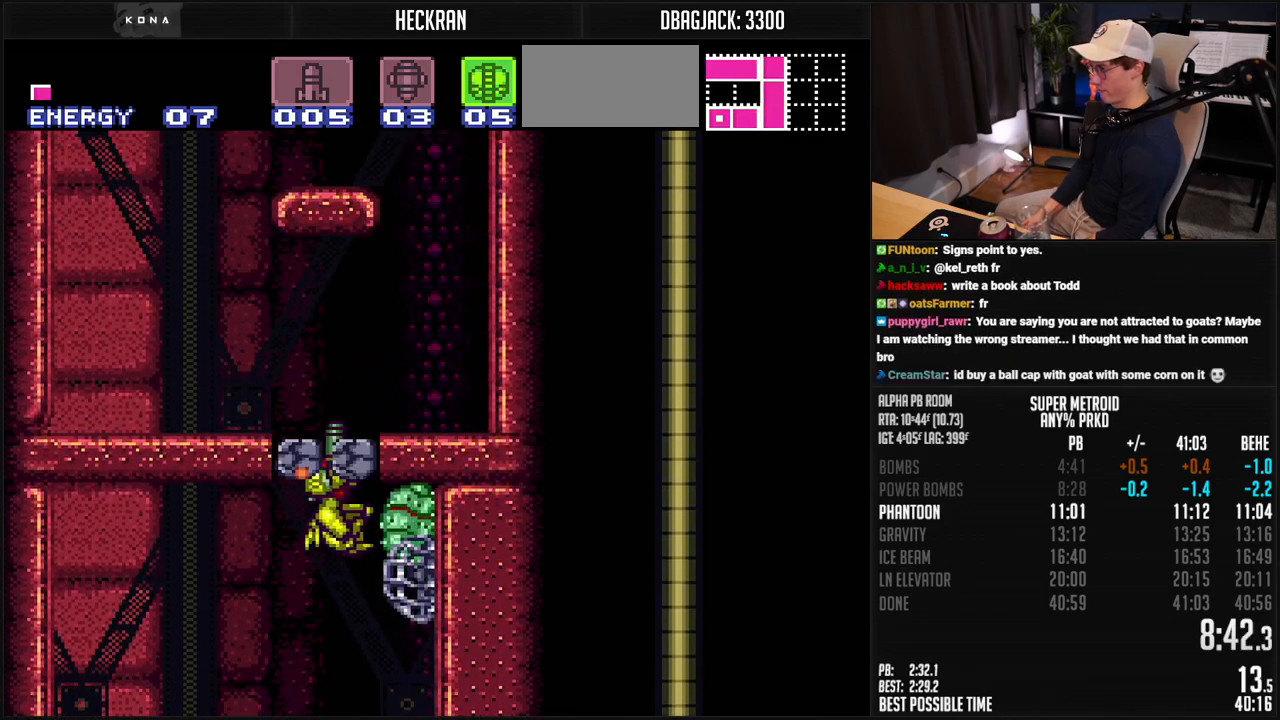
{"buttons": ["A", "B", "L1", "DPAD_RIGHT"], "events": [[168, "X", "down"], [268, "X", "up"], [301, "DPAD_RIGHT", "down"], [301, "DPAD_UP", "up"], [318, "DPAD_DOWN", "down"], [318, "DPAD_RIGHT", "up"], [351, "A", "up"], [385, "B", "up"], [401, "DPAD_RIGHT", "down"], [418, "DPAD_DOWN", "up"], [451, "B", "down"], [485, "A", "down"], [485, "L1", "down"]]}
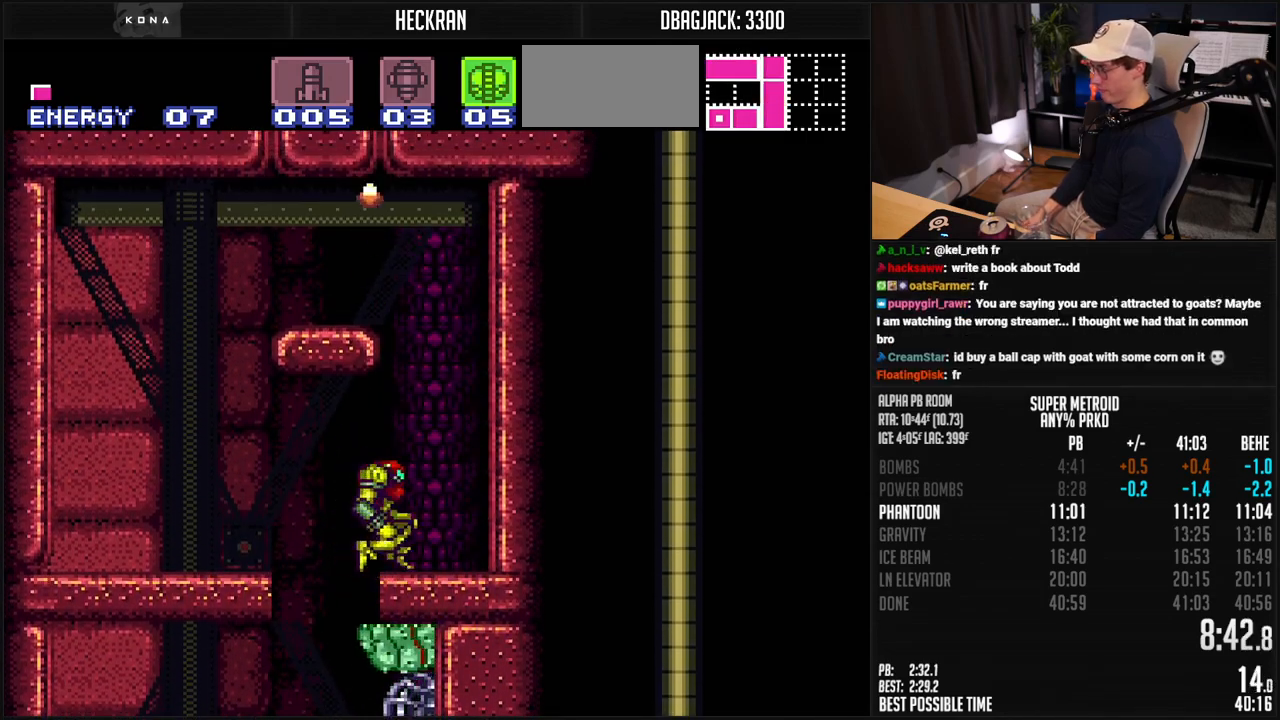
{"buttons": ["B", "DPAD_UP"], "events": [[50, "L1", "up"], [100, "DPAD_LEFT", "down"], [167, "DPAD_RIGHT", "up"], [350, "A", "up"], [367, "B", "up"], [417, "DPAD_UP", "down"], [467, "B", "down"], [484, "DPAD_LEFT", "up"]]}
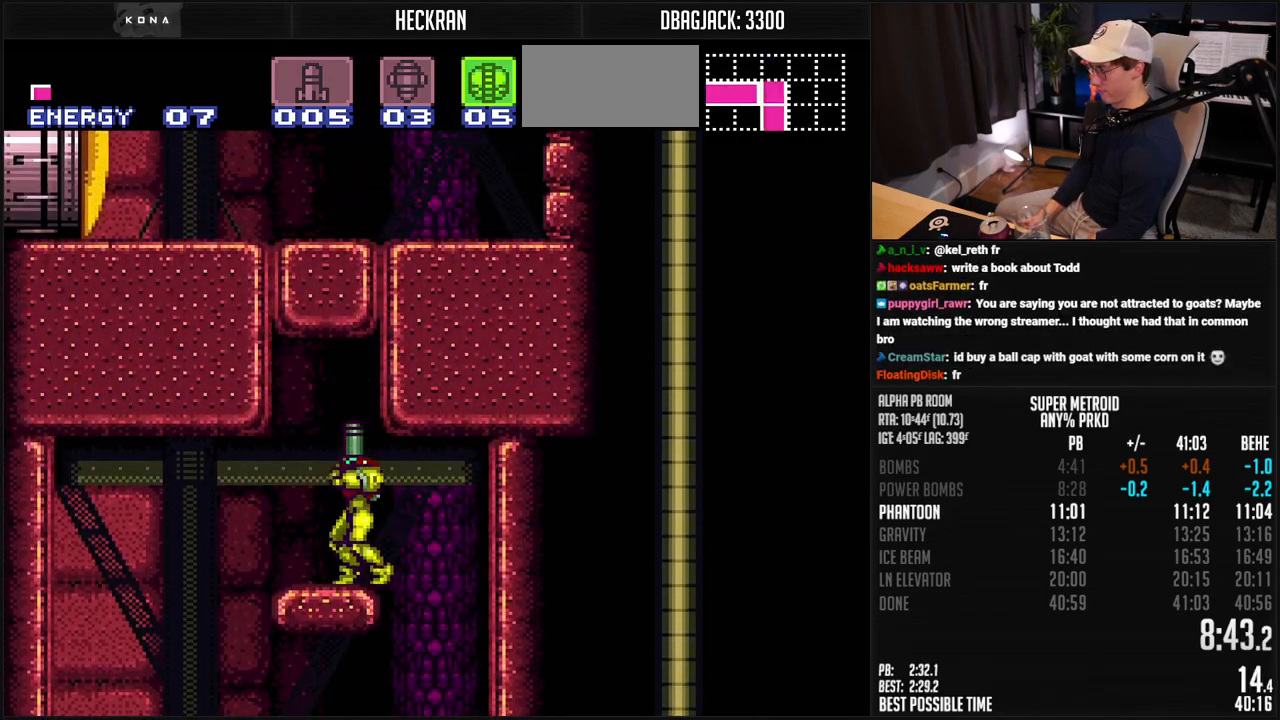
{"buttons": ["A", "B", "DPAD_RIGHT"], "events": [[16, "A", "down"], [16, "X", "down"], [50, "DPAD_UP", "up"], [66, "X", "up"], [83, "DPAD_DOWN", "down"], [150, "DPAD_DOWN", "up"], [200, "DPAD_DOWN", "down"], [233, "DPAD_DOWN", "up"], [250, "DPAD_DOWN", "down"], [317, "DPAD_DOWN", "up"], [367, "DPAD_DOWN", "down"], [417, "DPAD_RIGHT", "down"], [467, "DPAD_DOWN", "up"]]}
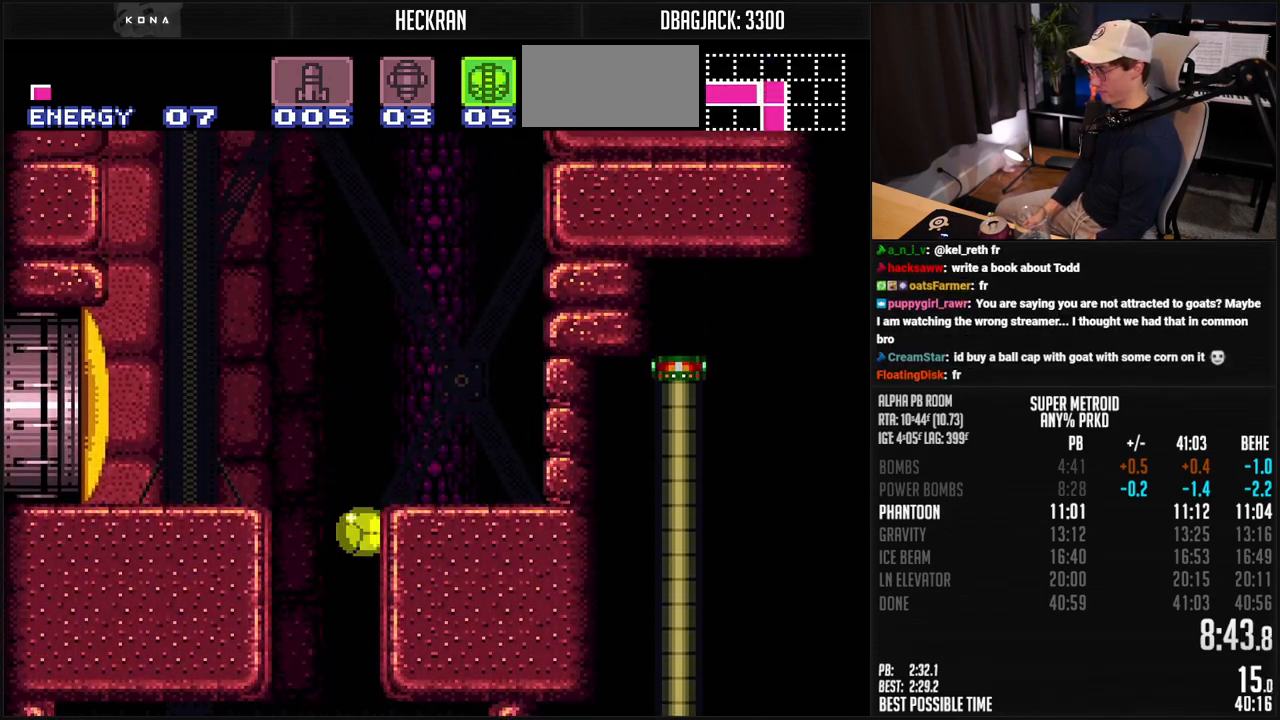
{"buttons": ["B", "DPAD_RIGHT"], "events": [[150, "X", "down"], [217, "X", "up"], [250, "A", "up"], [267, "B", "up"], [267, "DPAD_RIGHT", "up"], [267, "DPAD_UP", "down"], [300, "B", "down"], [334, "Y", "down"], [350, "DPAD_RIGHT", "down"], [350, "DPAD_UP", "up"], [484, "Y", "up"]]}
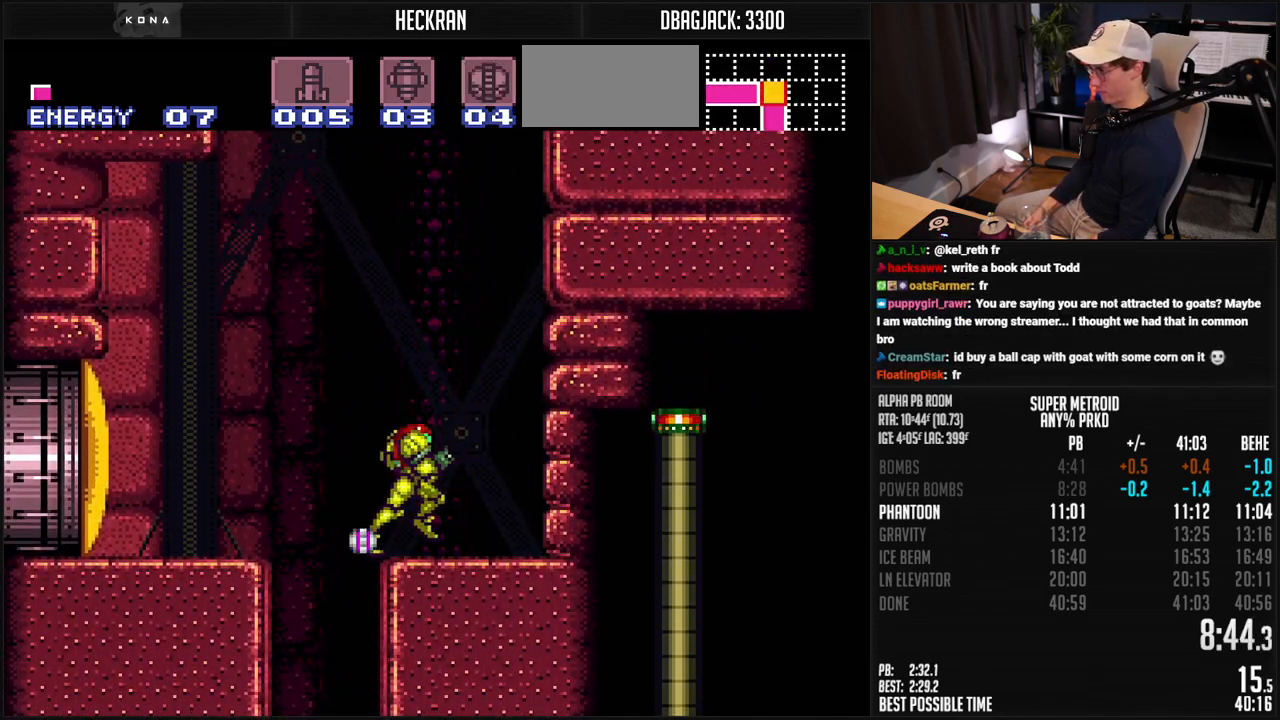
{"buttons": ["A", "B", "DPAD_RIGHT"], "events": [[50, "A", "down"], [150, "DPAD_RIGHT", "up"], [317, "A", "up"], [317, "B", "up"], [317, "DPAD_LEFT", "down"], [384, "A", "down"], [384, "B", "down"], [434, "DPAD_LEFT", "up"], [451, "DPAD_RIGHT", "down"]]}
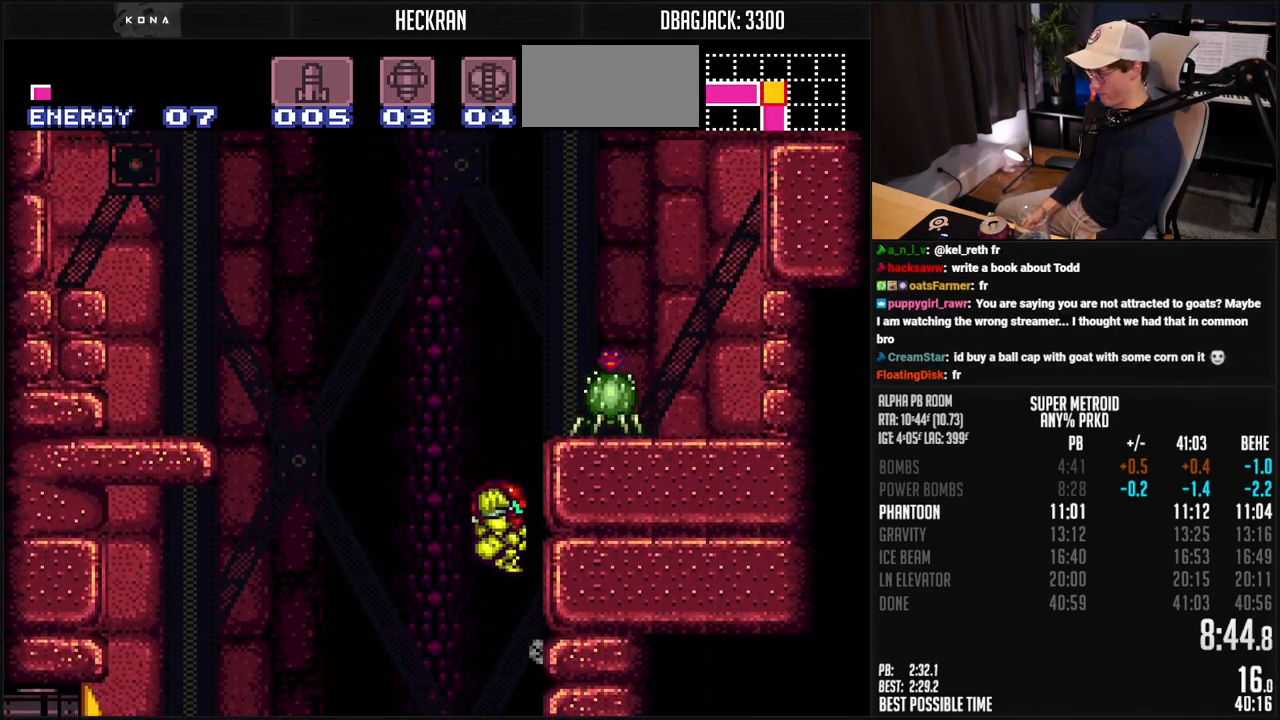
{"buttons": ["A", "B", "DPAD_RIGHT"], "events": [[83, "DPAD_RIGHT", "up"], [150, "A", "up"], [150, "DPAD_LEFT", "down"], [167, "B", "up"], [217, "A", "down"], [217, "B", "down"], [250, "DPAD_LEFT", "up"], [284, "DPAD_RIGHT", "down"], [417, "Y", "down"], [467, "Y", "up"]]}
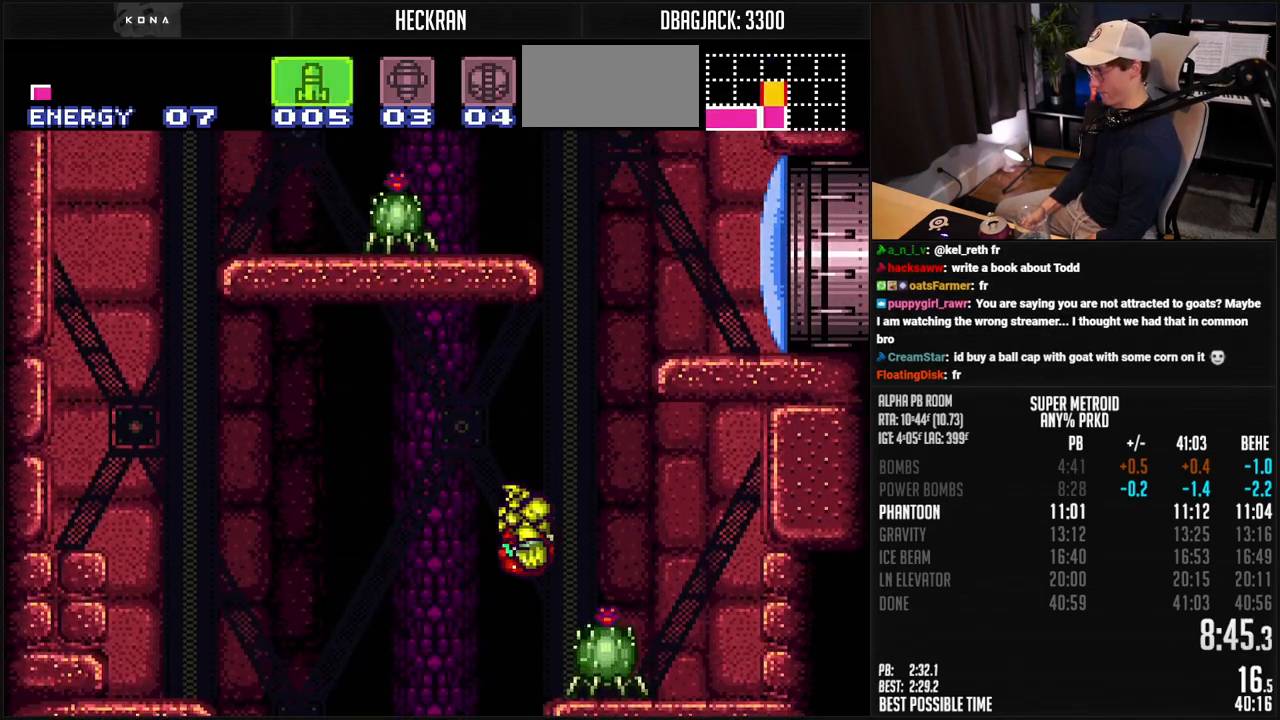
{"buttons": ["DPAD_LEFT"], "events": [[417, "DPAD_LEFT", "down"], [417, "DPAD_RIGHT", "up"], [434, "A", "up"], [434, "B", "up"]]}
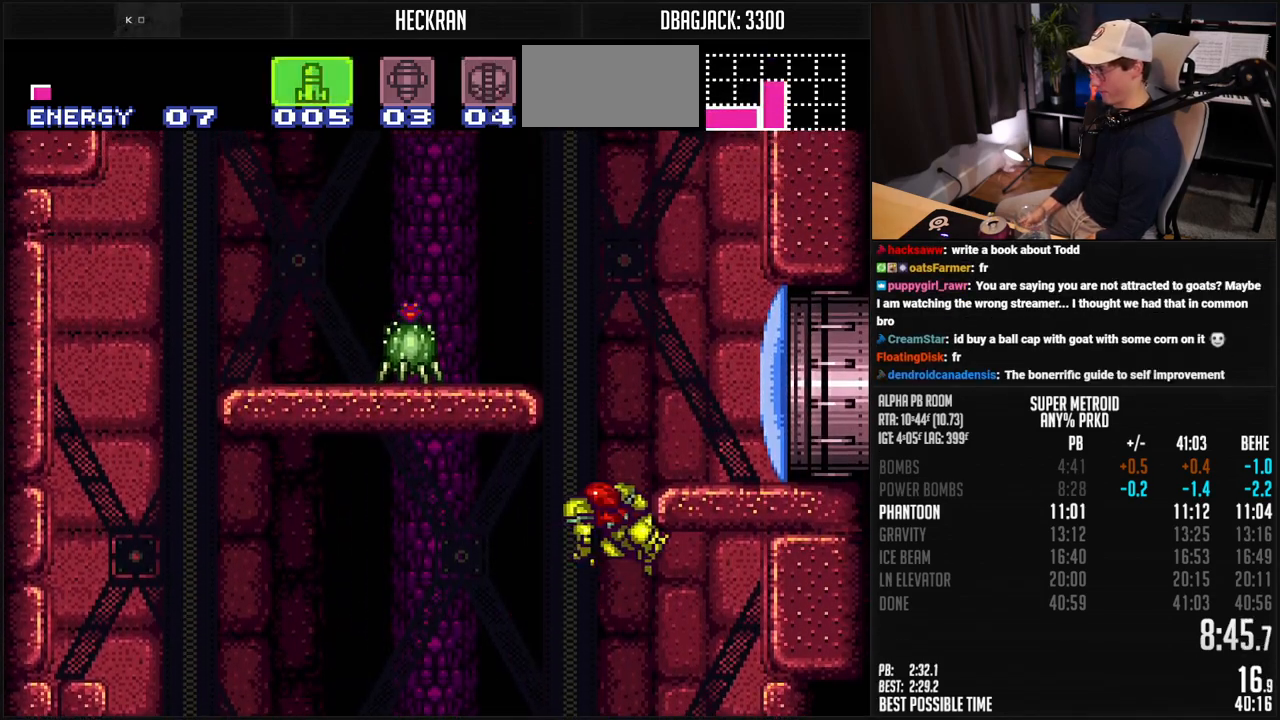
{"buttons": ["A", "B", "DPAD_LEFT"], "events": [[17, "A", "down"], [34, "B", "down"], [318, "X", "down"], [384, "X", "up"]]}
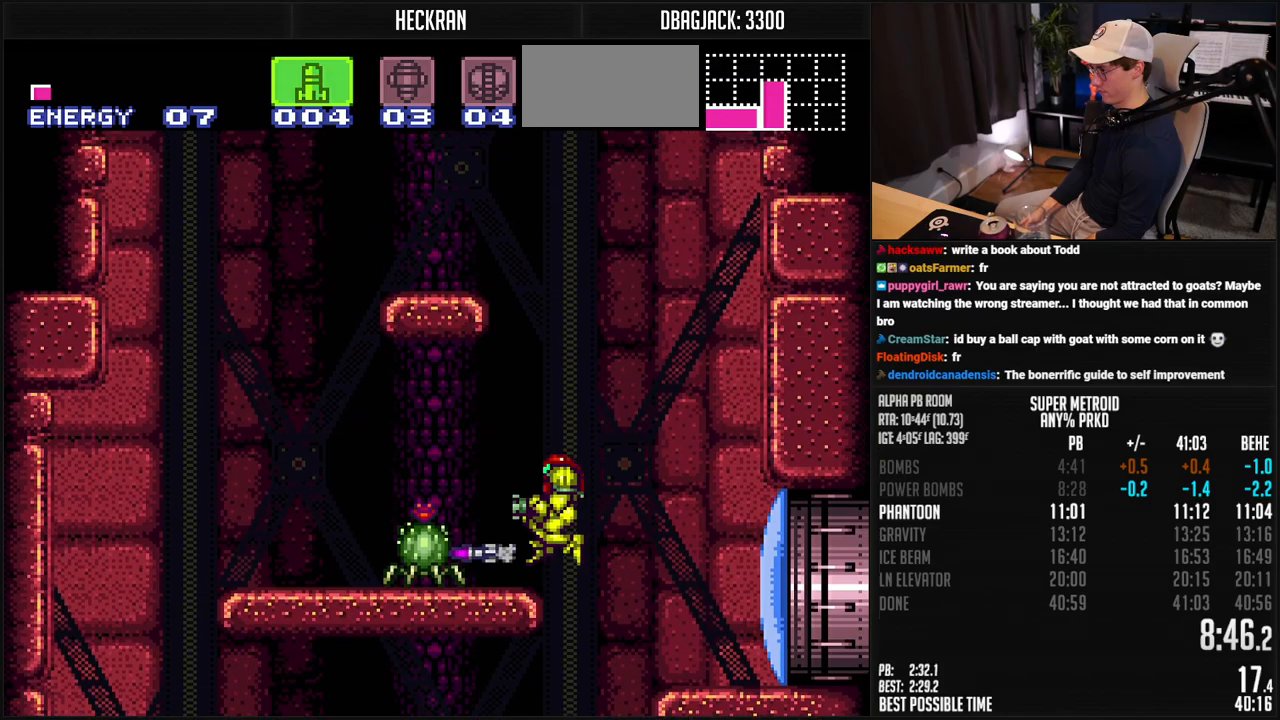
{"buttons": ["B", "DPAD_LEFT"], "events": [[84, "B", "up"], [151, "B", "down"], [167, "A", "up"], [184, "B", "up"], [284, "B", "down"], [284, "Y", "down"], [318, "Y", "up"], [401, "Y", "down"], [485, "Y", "up"]]}
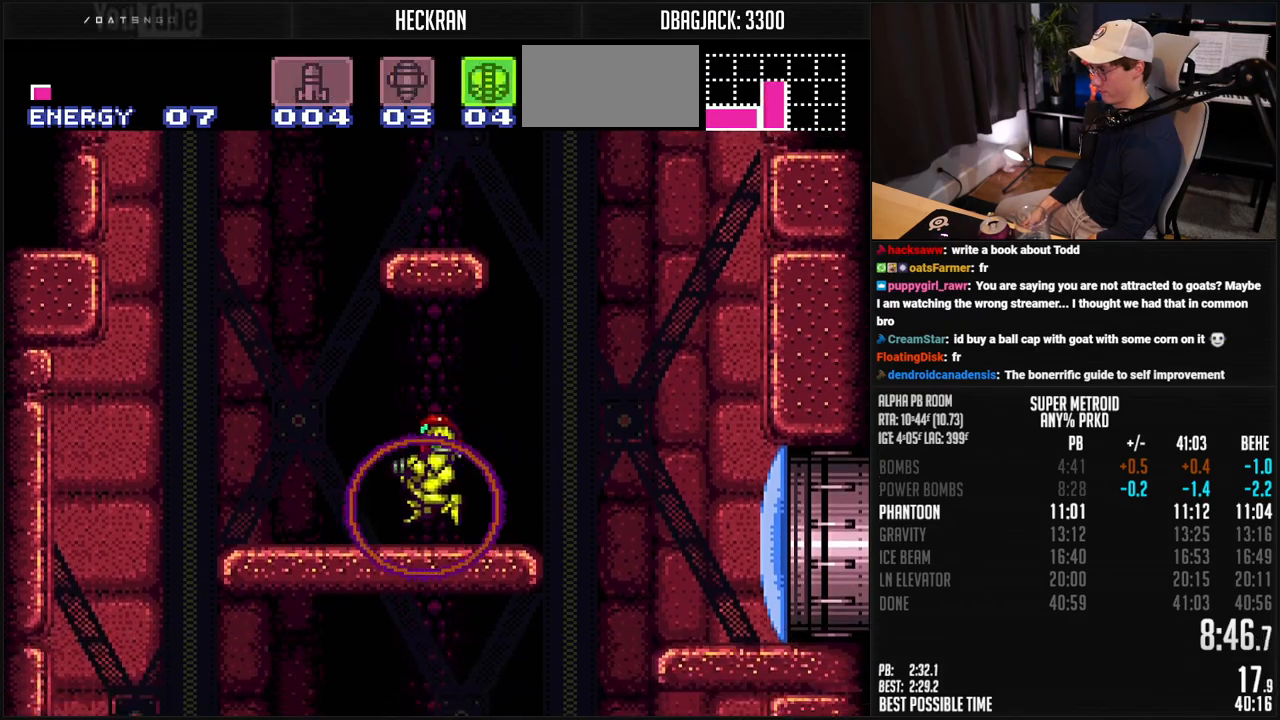
{"buttons": ["A", "B", "DPAD_RIGHT"], "events": [[67, "L1", "down"], [134, "A", "down"], [134, "L1", "up"], [268, "DPAD_LEFT", "up"], [284, "DPAD_RIGHT", "down"]]}
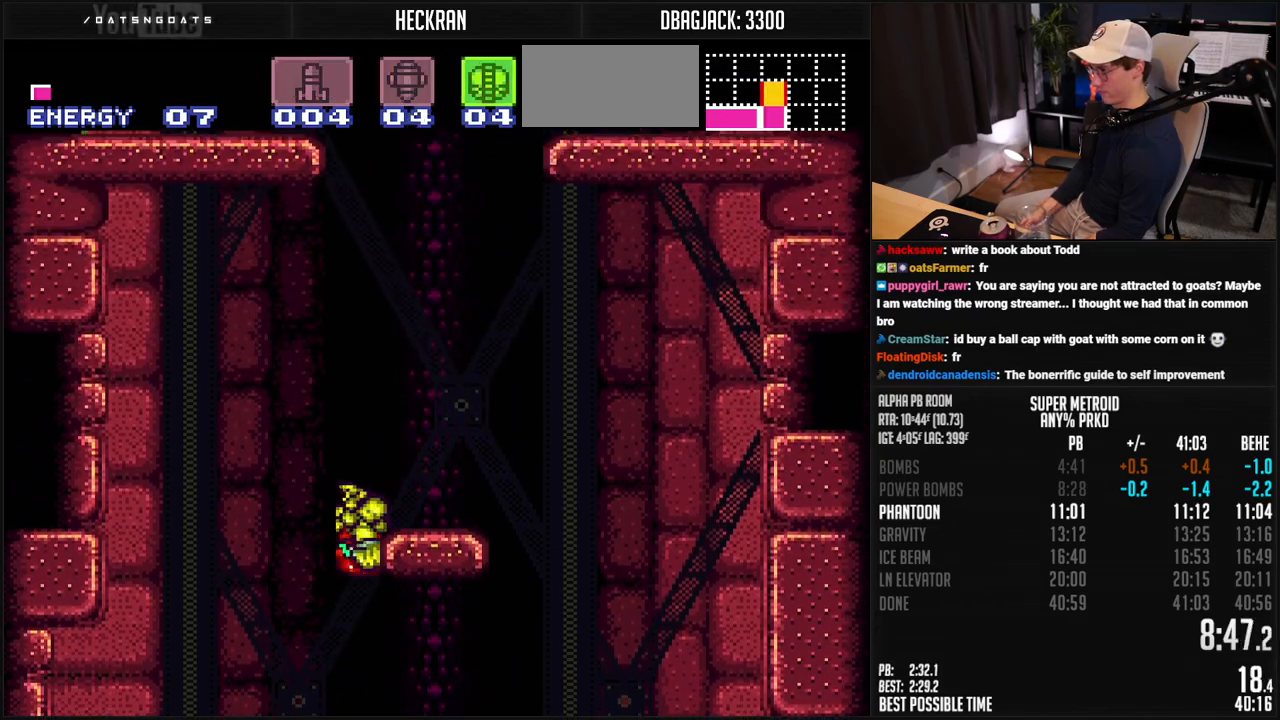
{"buttons": ["A", "B"], "events": [[101, "L1", "down"], [117, "A", "up"], [117, "B", "up"], [167, "B", "down"], [167, "L1", "up"], [184, "A", "down"], [284, "DPAD_LEFT", "down"], [284, "DPAD_RIGHT", "up"], [468, "DPAD_LEFT", "up"]]}
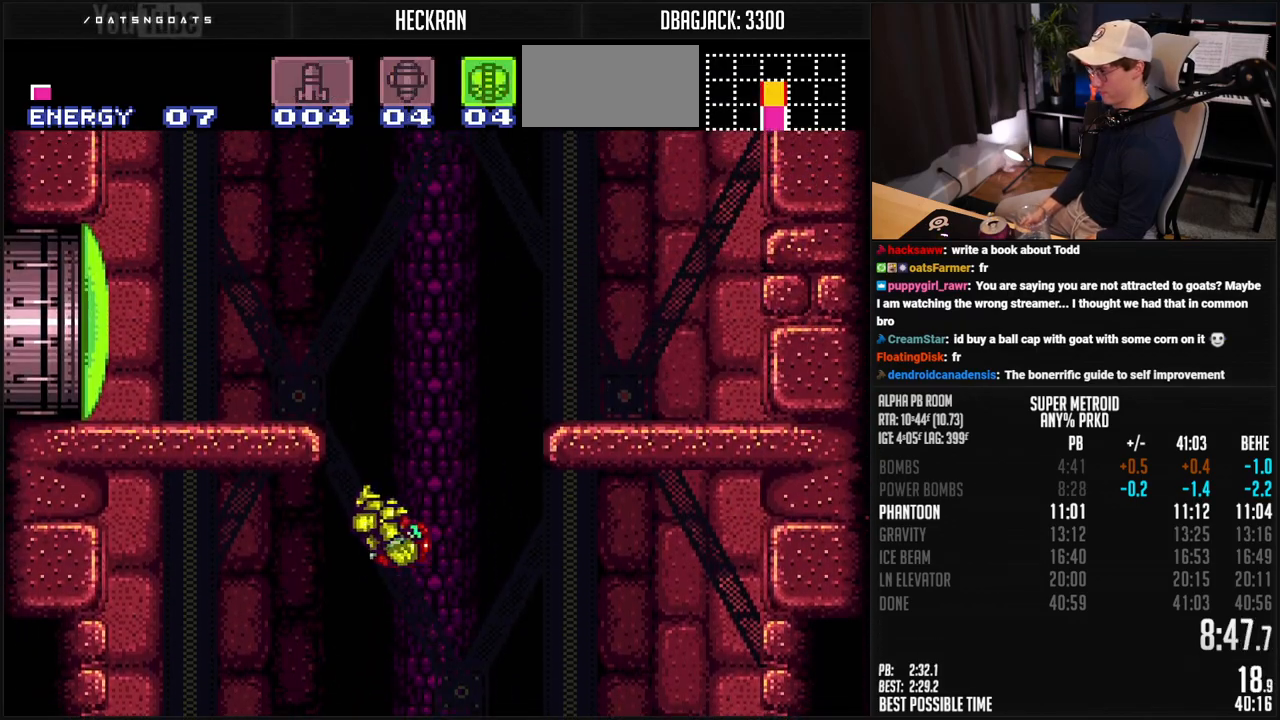
{"buttons": ["B", "R1", "DPAD_LEFT"], "events": [[151, "DPAD_RIGHT", "down"], [167, "A", "up"], [184, "B", "up"], [218, "A", "down"], [218, "B", "down"], [268, "DPAD_RIGHT", "up"], [284, "DPAD_LEFT", "down"], [368, "A", "up"], [418, "B", "up"], [485, "B", "down"], [502, "R1", "down"]]}
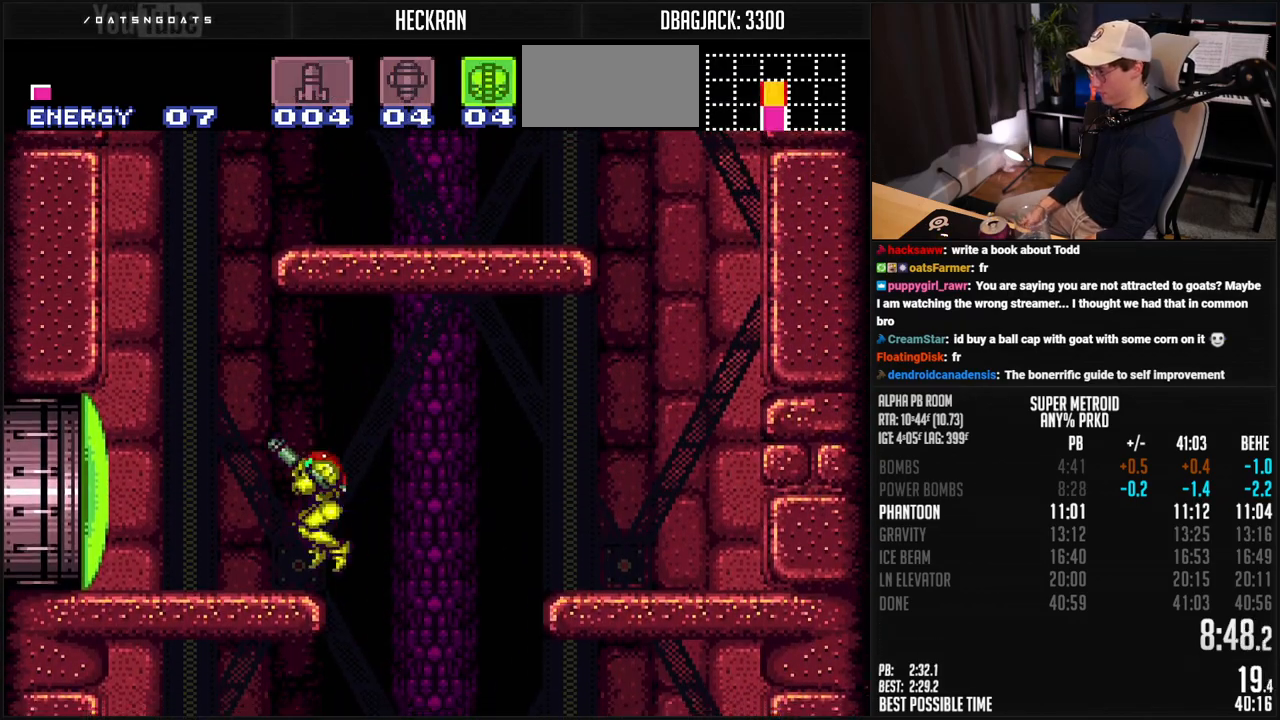
{"buttons": ["A", "B", "DPAD_LEFT"], "events": [[50, "R1", "up"], [150, "A", "down"], [317, "DPAD_RIGHT", "down"], [501, "DPAD_RIGHT", "up"]]}
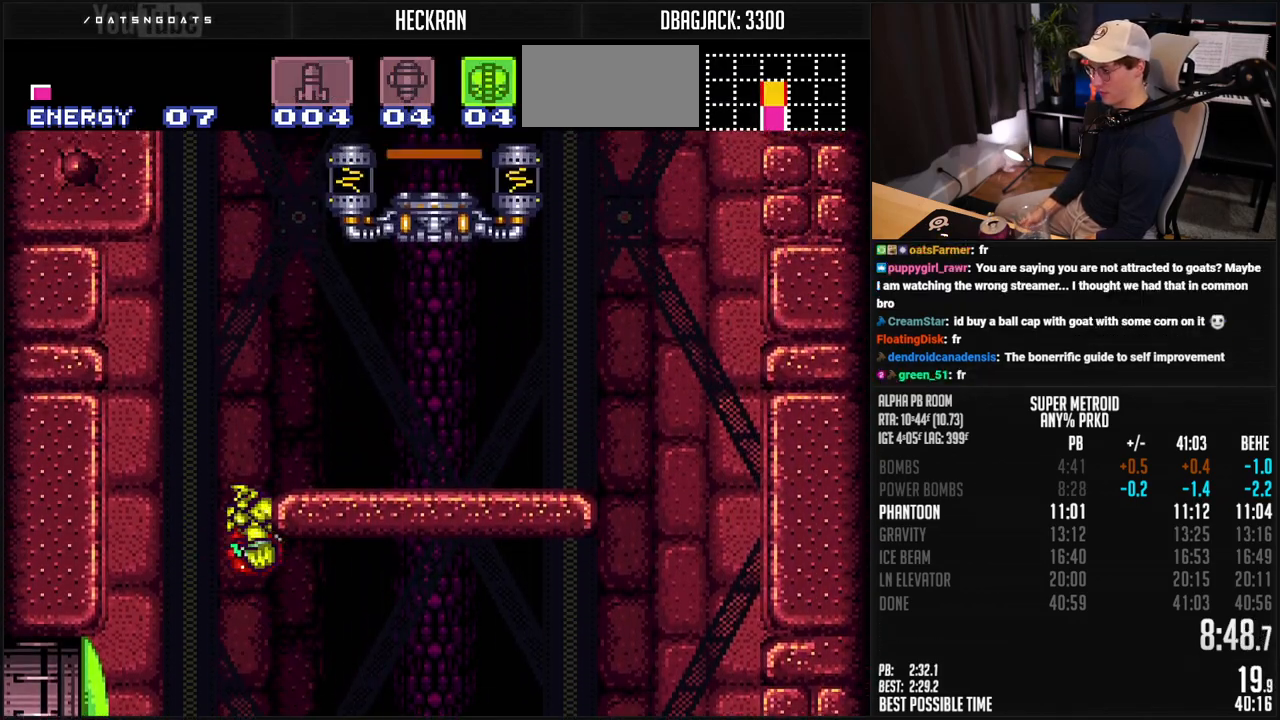
{"buttons": ["A", "B"], "events": [[100, "A", "up"], [167, "A", "down"], [233, "DPAD_LEFT", "up"], [250, "DPAD_RIGHT", "down"], [484, "DPAD_RIGHT", "up"]]}
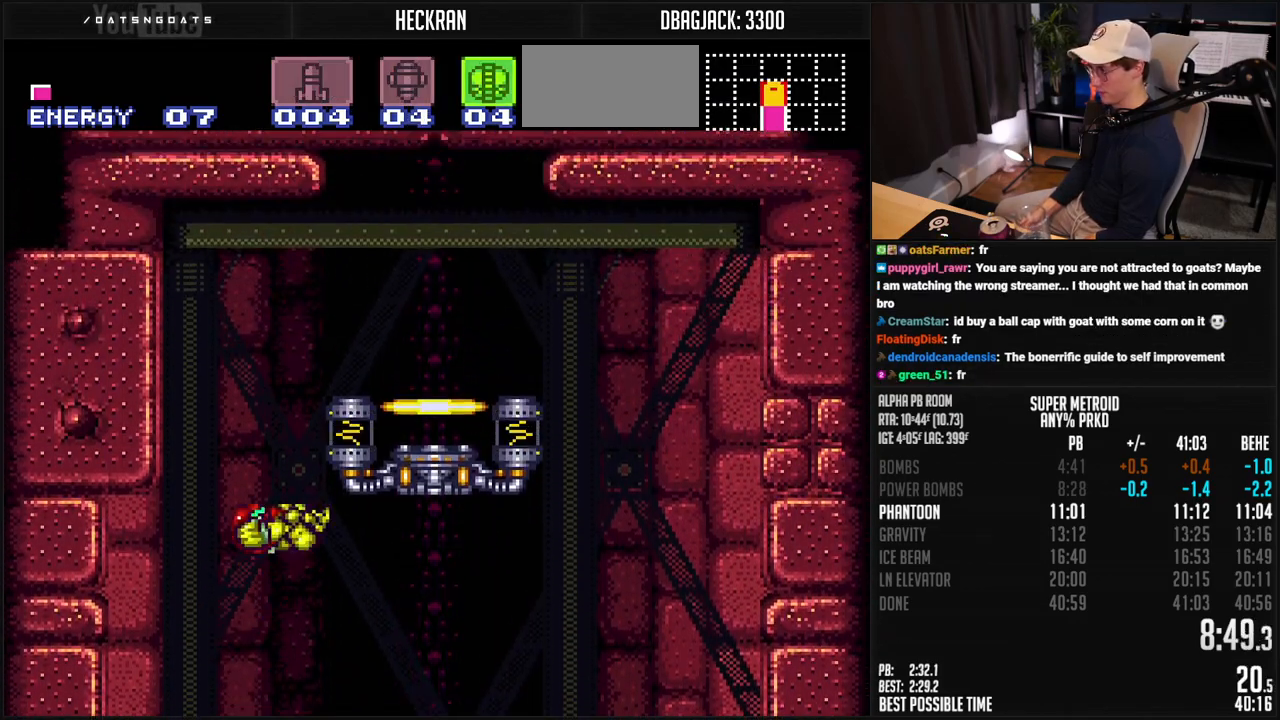
{"buttons": ["B", "L1", "DPAD_RIGHT"], "events": [[83, "A", "up"], [83, "DPAD_LEFT", "down"], [133, "A", "down"], [200, "DPAD_LEFT", "up"], [217, "DPAD_RIGHT", "down"], [350, "A", "up"], [367, "B", "up"], [400, "R1", "down"], [417, "B", "down"], [501, "L1", "down"], [501, "R1", "up"]]}
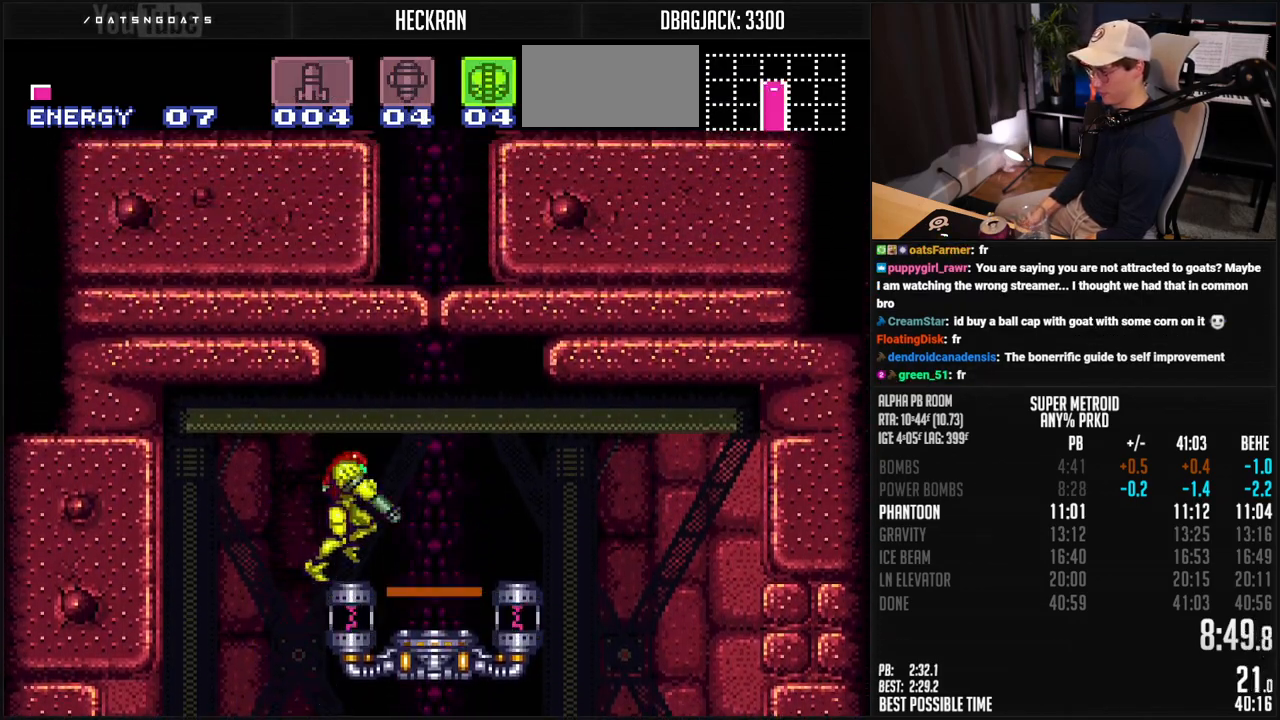
{"buttons": [], "events": [[50, "L1", "up"], [133, "DPAD_RIGHT", "up"], [200, "DPAD_UP", "down"], [217, "DPAD_UP", "up"], [300, "DPAD_UP", "down"], [317, "DPAD_UP", "up"], [367, "DPAD_UP", "down"], [417, "B", "up"], [417, "DPAD_UP", "up"]]}